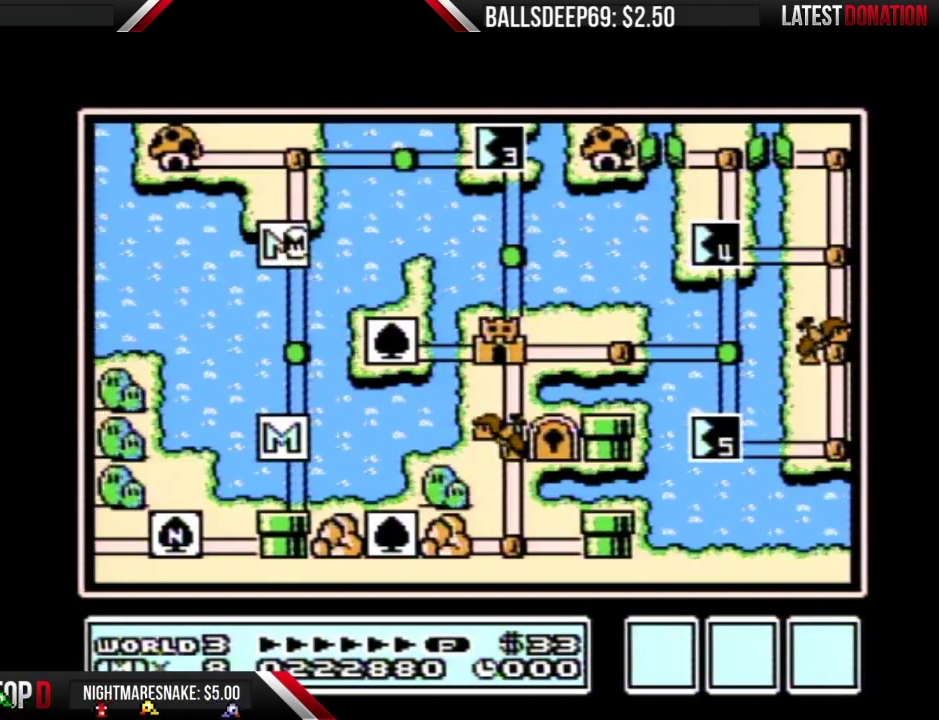
Gameplay with a controller (Nintendo layout); each line is a JSON object with the inputs held at the frame after it. "events" lists button and stick changes between this image and that frame as [ms after this image, input, new state], when the widget could be followed in between. Not read: L3 R3.
{"buttons": ["DPAD_UP"], "events": [[33, "DPAD_UP", "down"]]}
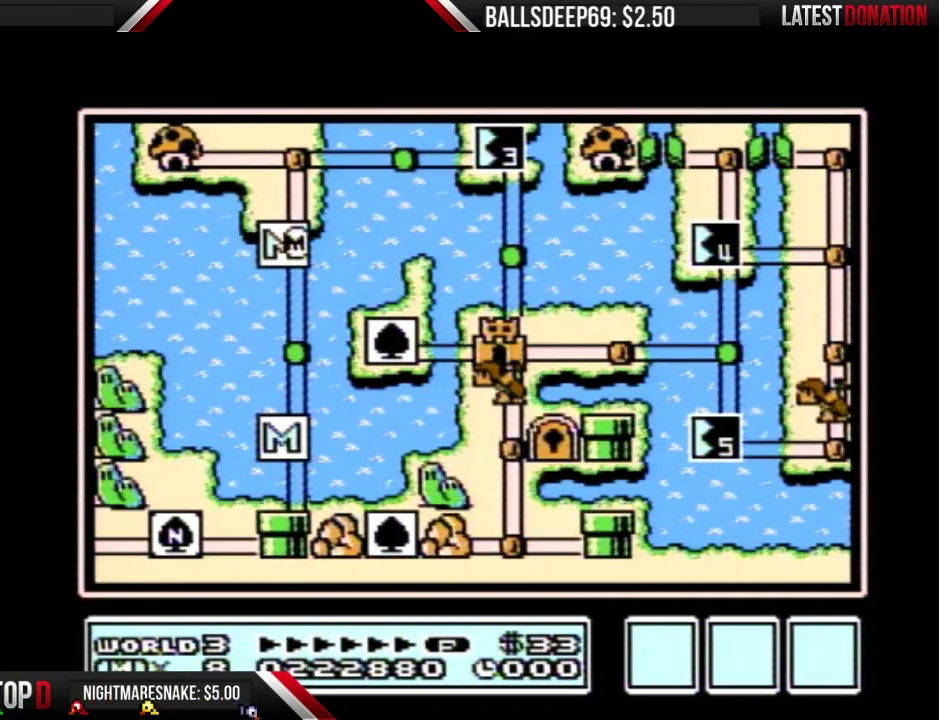
{"buttons": ["DPAD_UP"], "events": []}
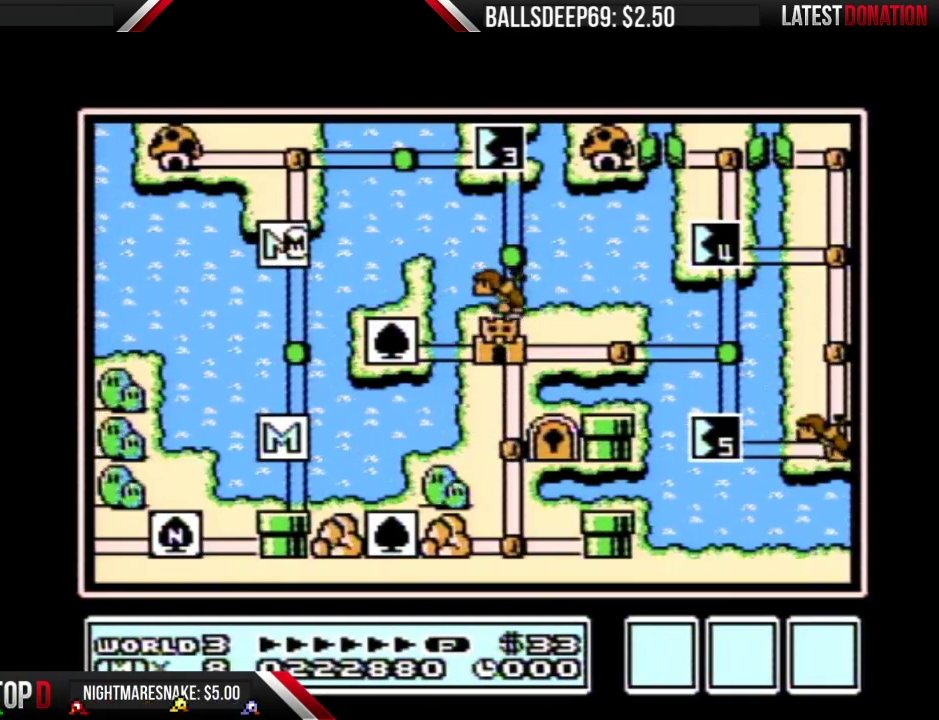
{"buttons": ["DPAD_UP"], "events": []}
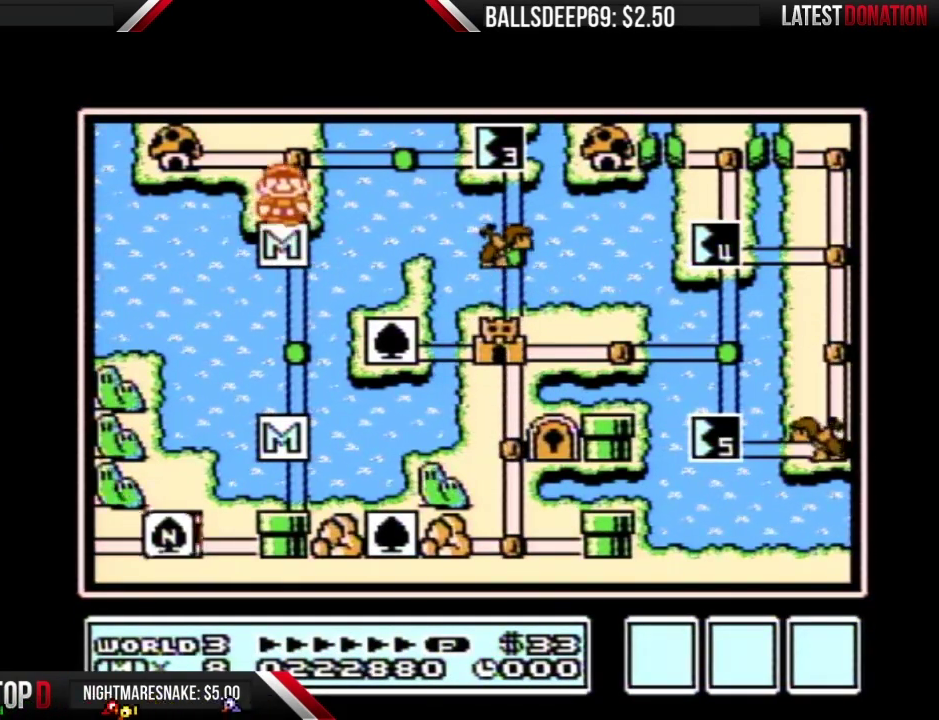
{"buttons": [], "events": [[200, "DPAD_UP", "up"], [250, "DPAD_RIGHT", "down"], [484, "DPAD_RIGHT", "up"]]}
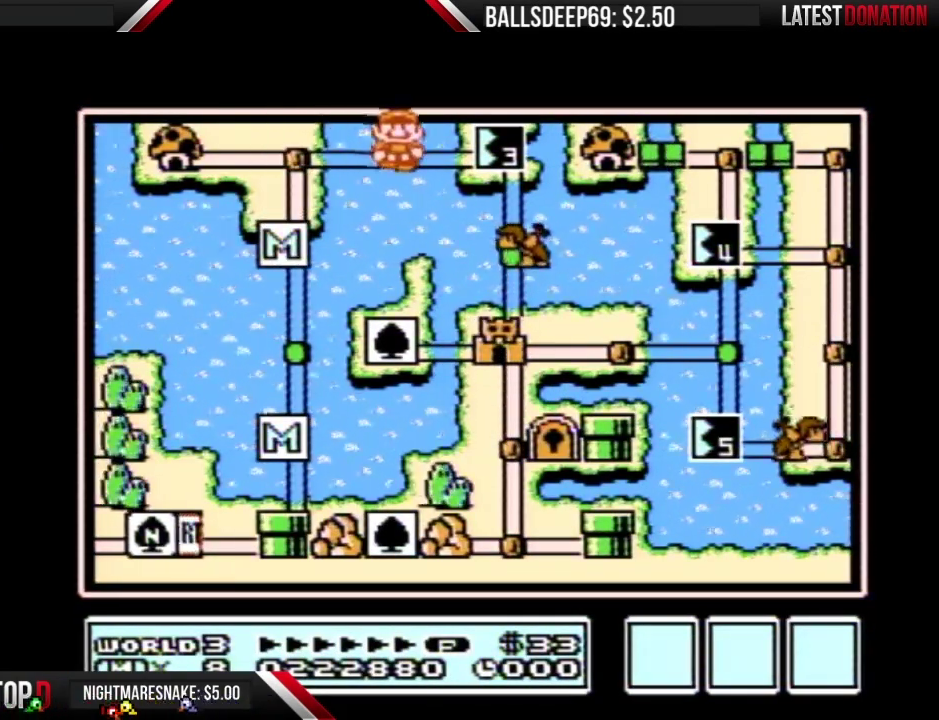
{"buttons": ["DPAD_RIGHT"], "events": [[33, "DPAD_RIGHT", "down"]]}
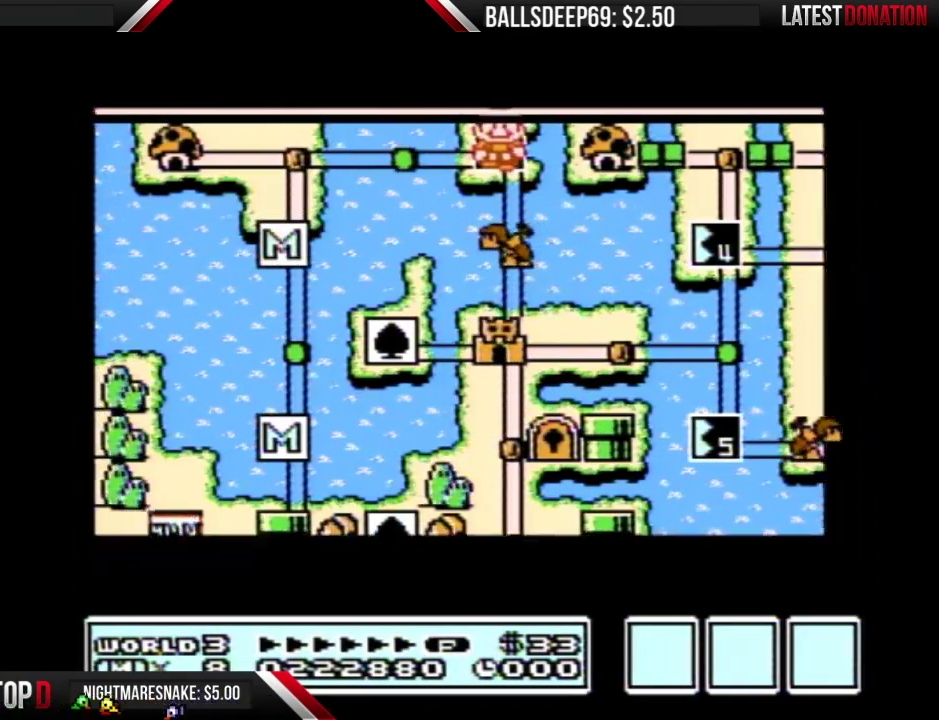
{"buttons": ["DPAD_RIGHT"], "events": []}
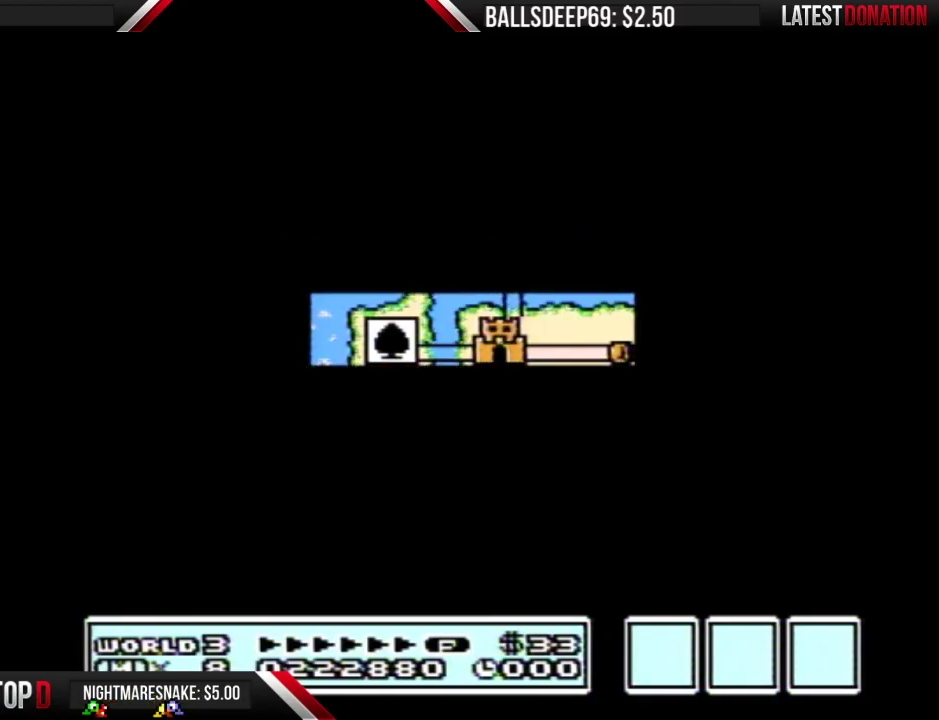
{"buttons": ["B", "DPAD_RIGHT"], "events": [[350, "DPAD_RIGHT", "up"], [417, "B", "down"], [417, "DPAD_RIGHT", "down"]]}
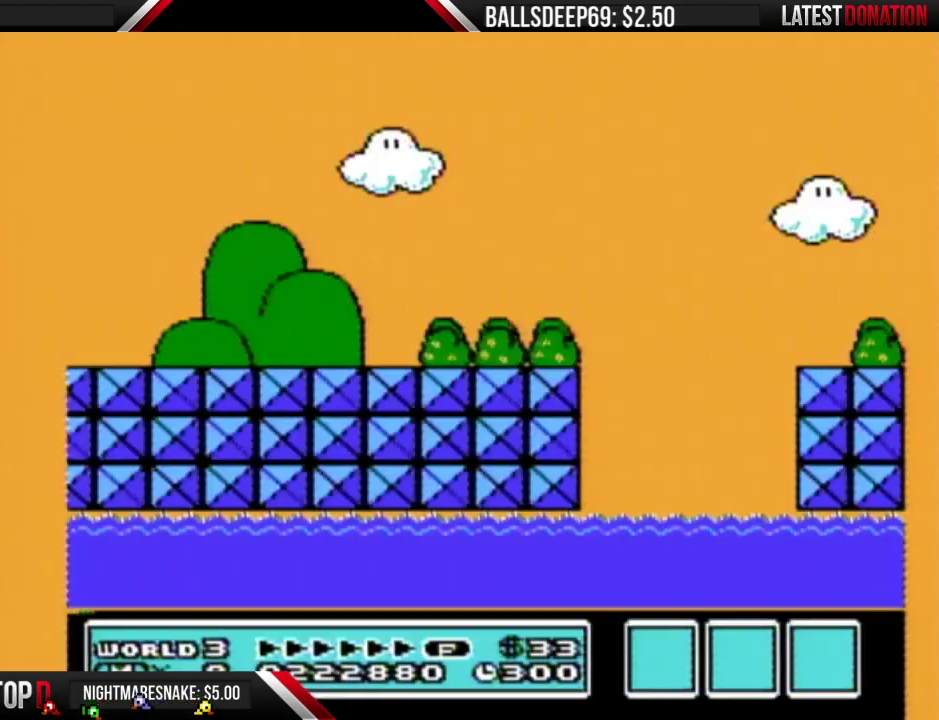
{"buttons": ["B", "DPAD_RIGHT"], "events": []}
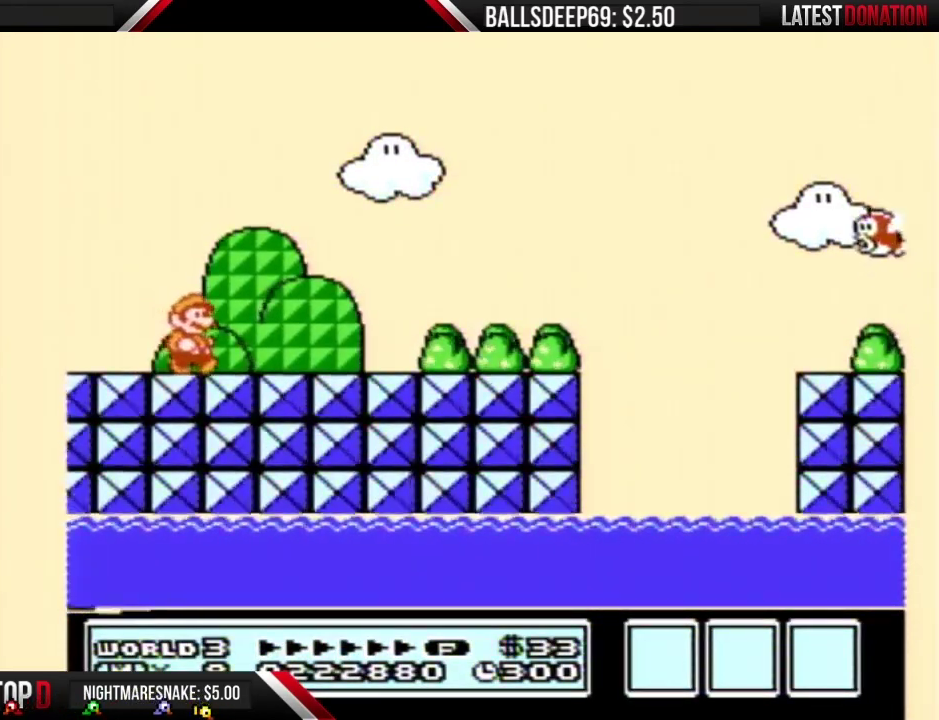
{"buttons": ["B", "DPAD_RIGHT"], "events": []}
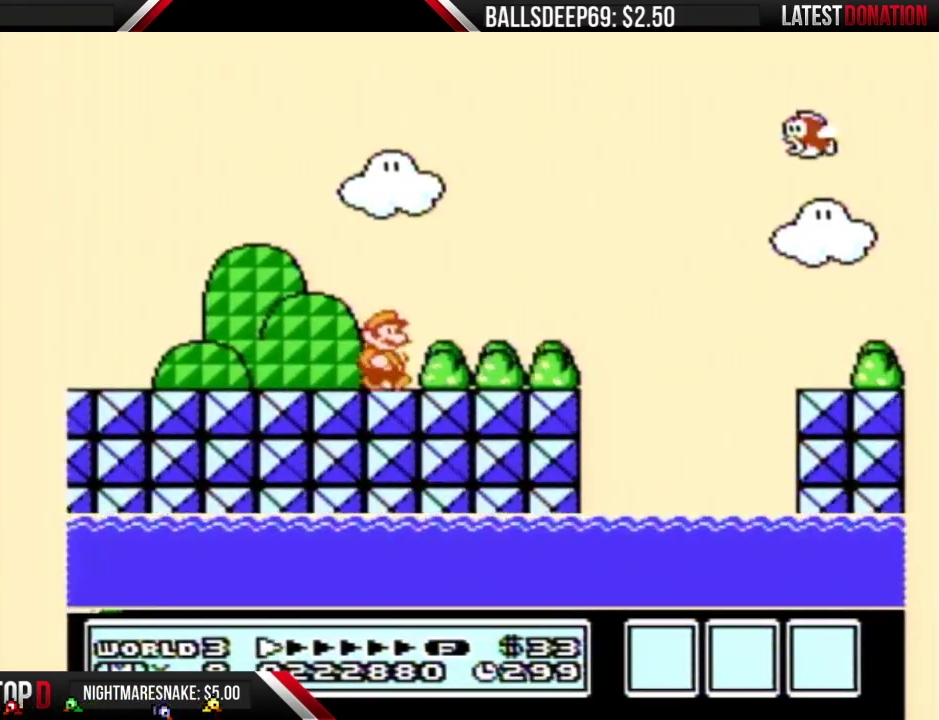
{"buttons": ["B", "DPAD_RIGHT"], "events": [[350, "A", "down"], [417, "A", "up"]]}
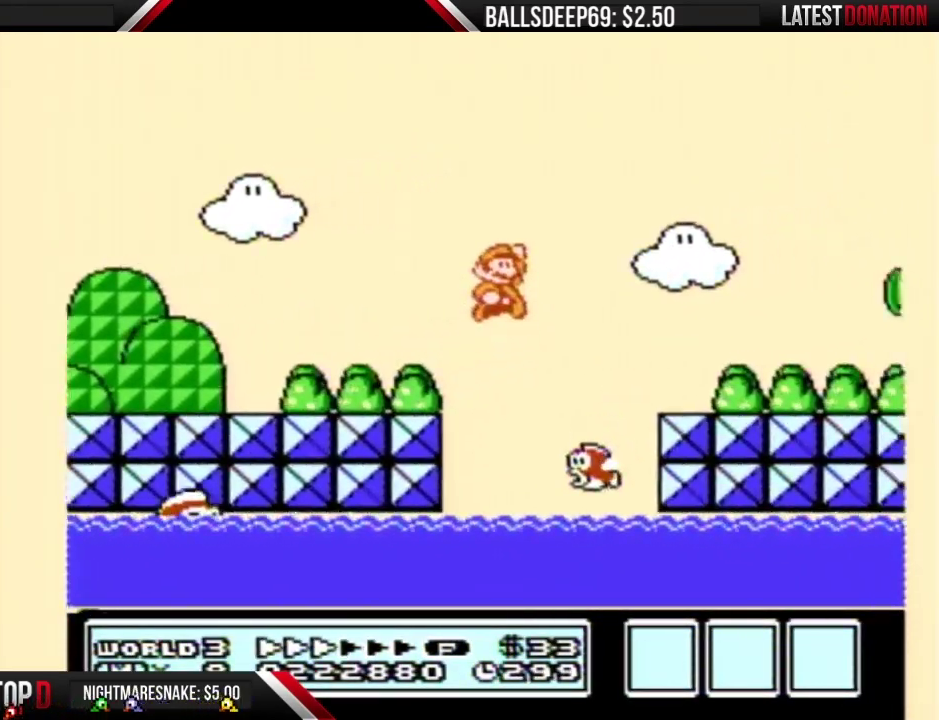
{"buttons": ["B", "DPAD_RIGHT"], "events": []}
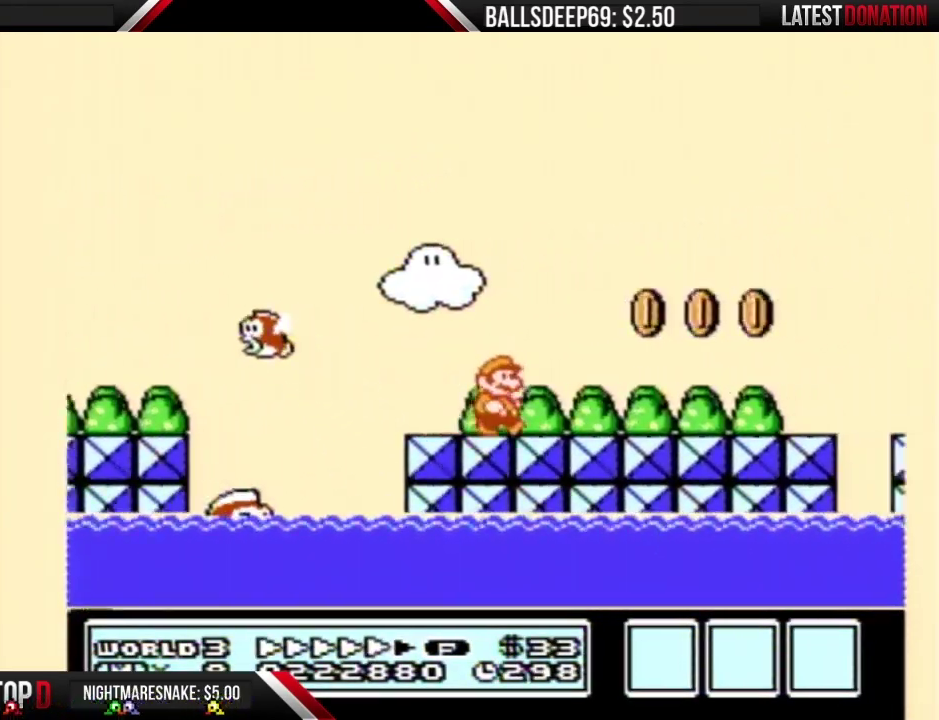
{"buttons": ["B", "DPAD_RIGHT"], "events": []}
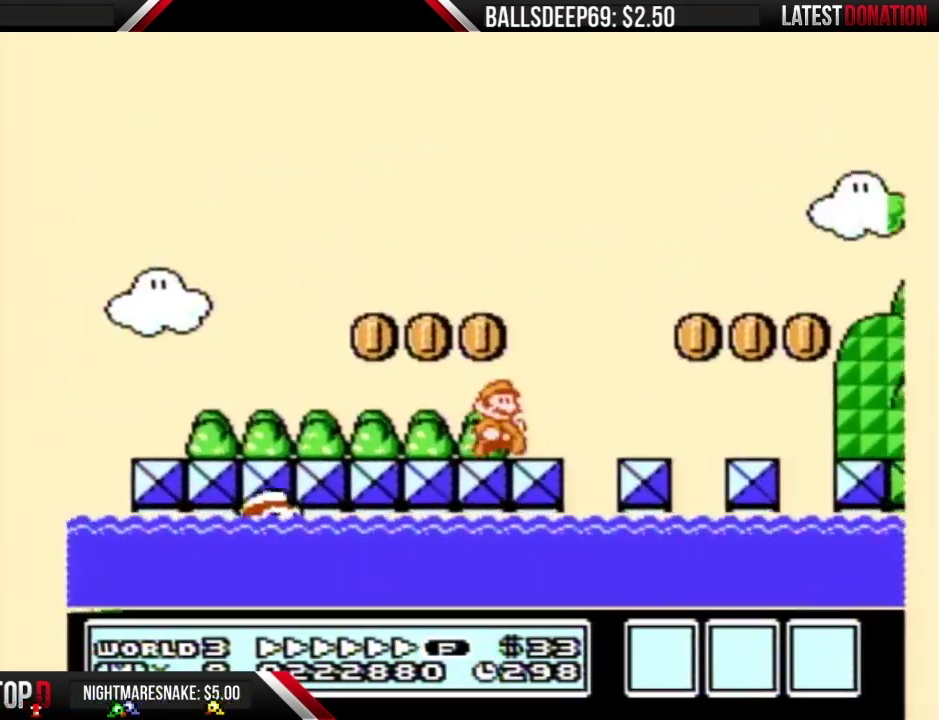
{"buttons": ["B", "DPAD_RIGHT"], "events": [[233, "A", "down"], [283, "A", "up"]]}
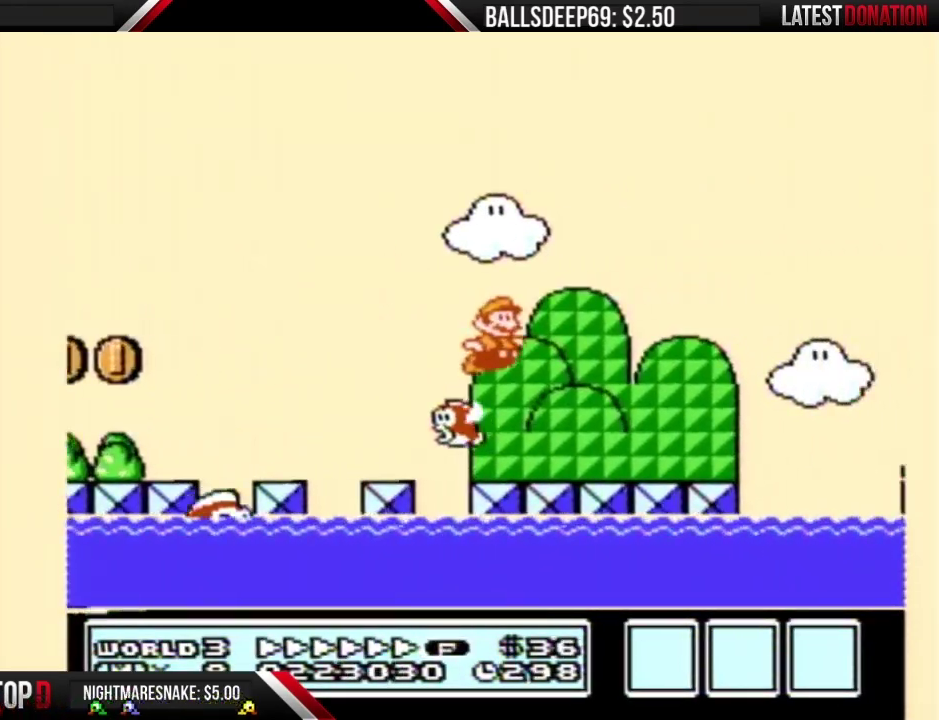
{"buttons": ["A", "B", "DPAD_RIGHT"], "events": [[350, "A", "down"]]}
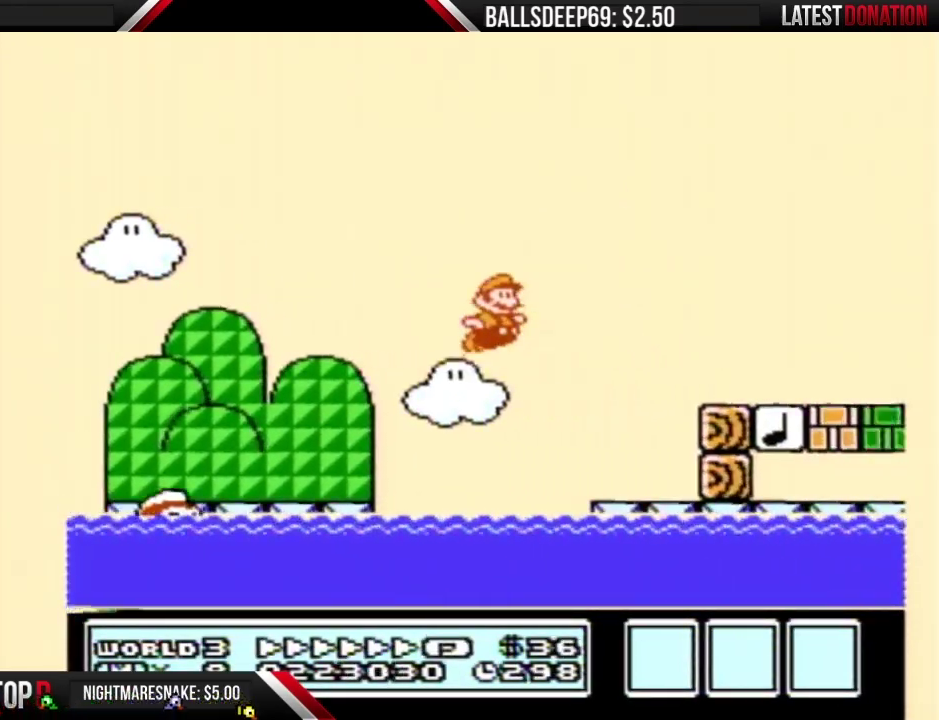
{"buttons": ["B", "DPAD_RIGHT"], "events": [[150, "A", "up"]]}
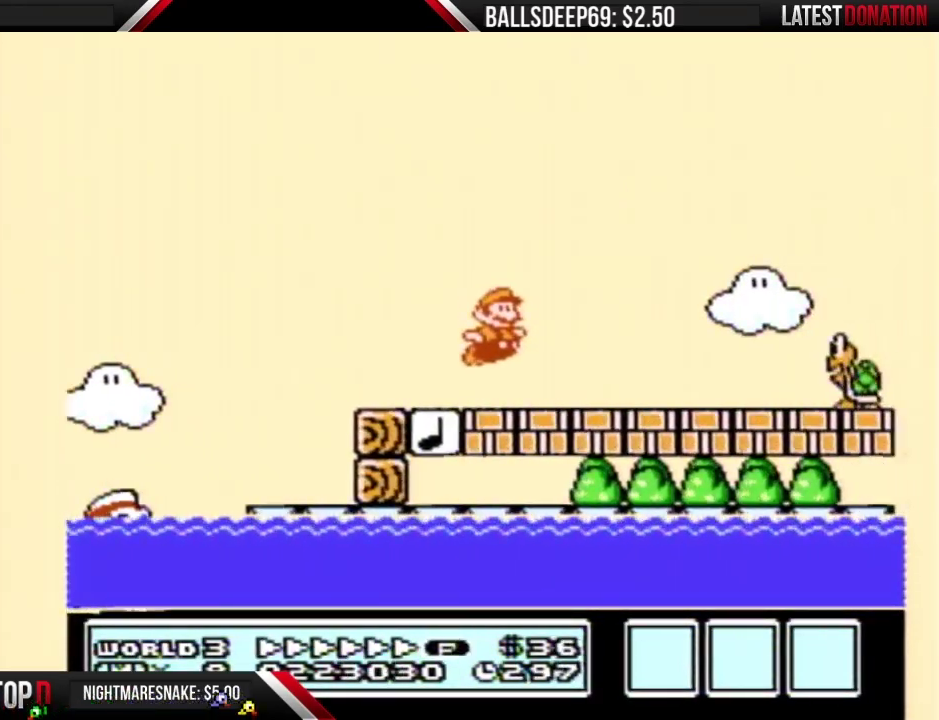
{"buttons": ["B", "DPAD_RIGHT"], "events": [[167, "A", "down"], [217, "A", "up"], [217, "B", "up"], [317, "B", "down"]]}
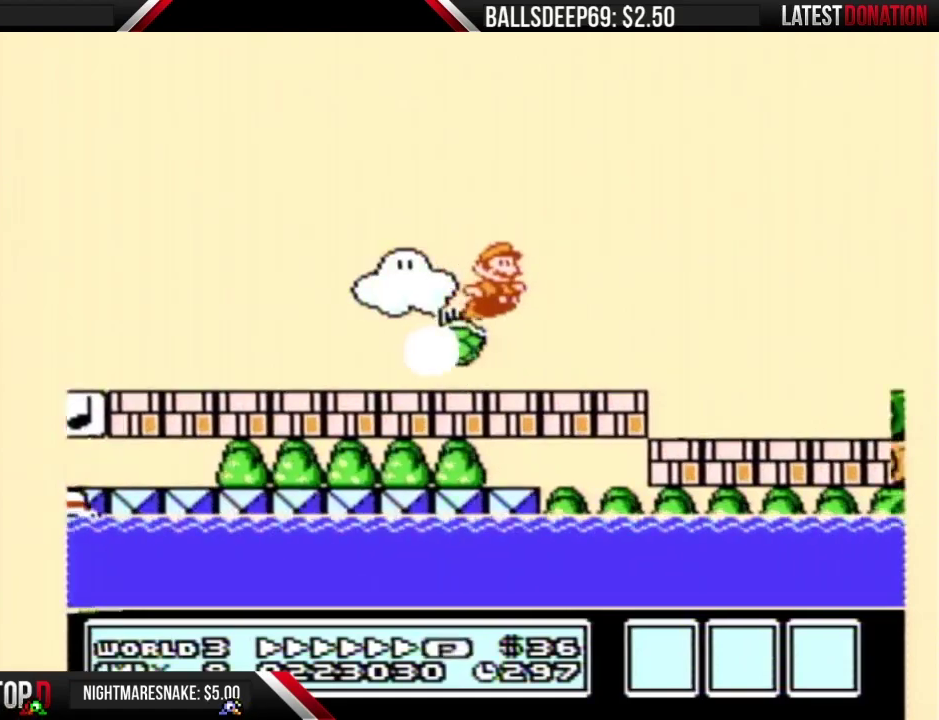
{"buttons": ["A", "B", "DPAD_RIGHT"], "events": [[500, "A", "down"]]}
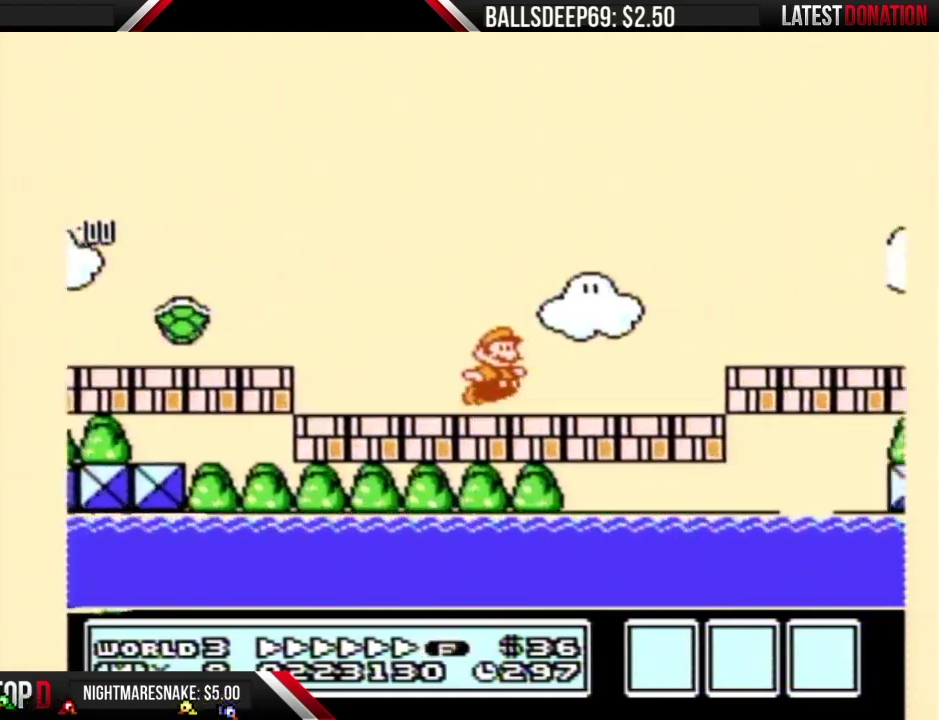
{"buttons": ["A", "B", "DPAD_RIGHT"], "events": [[67, "A", "up"], [484, "A", "down"]]}
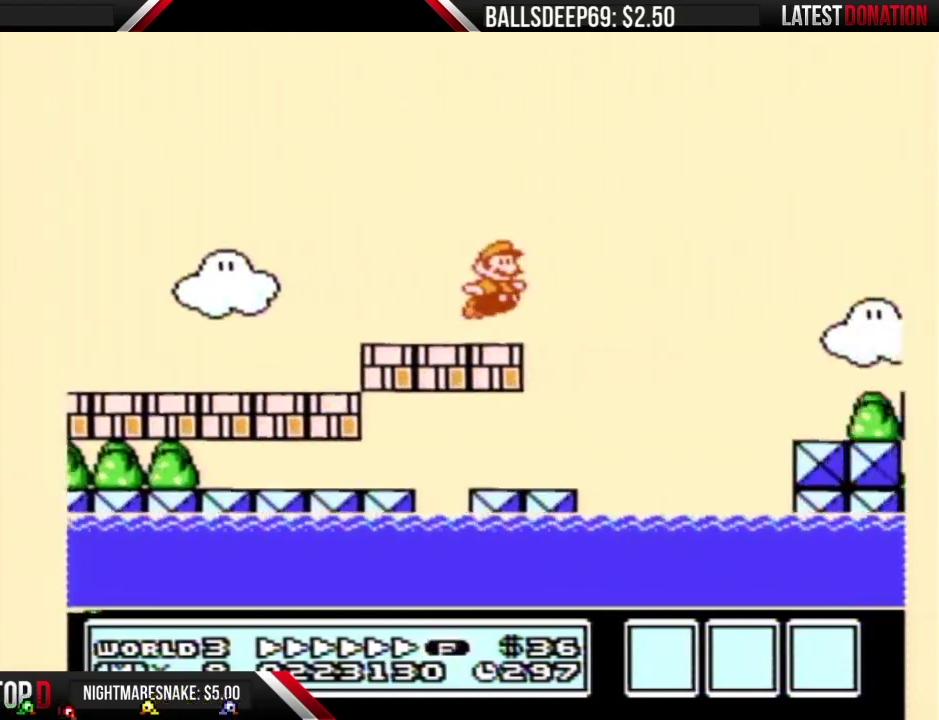
{"buttons": ["B", "DPAD_RIGHT"], "events": [[367, "A", "up"]]}
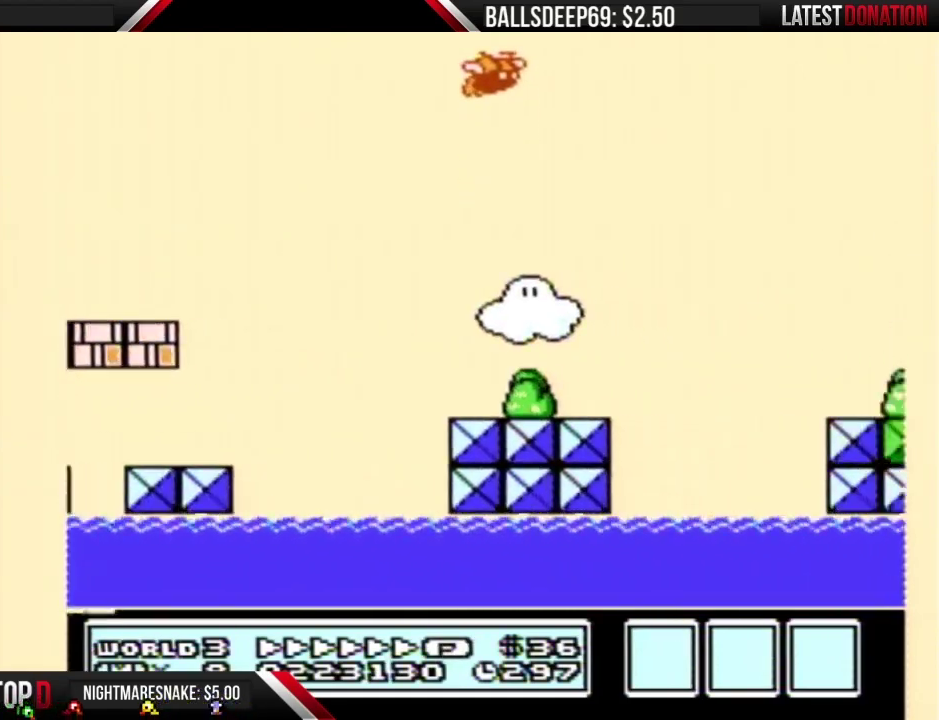
{"buttons": ["B", "DPAD_RIGHT"], "events": []}
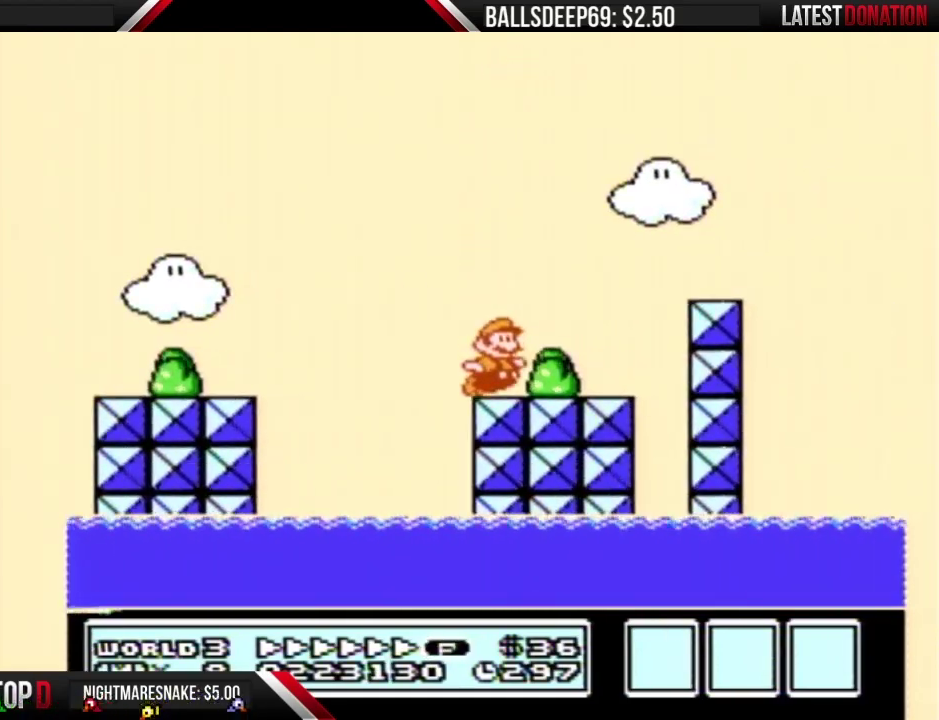
{"buttons": ["B", "DPAD_RIGHT"], "events": [[100, "A", "down"], [350, "A", "up"]]}
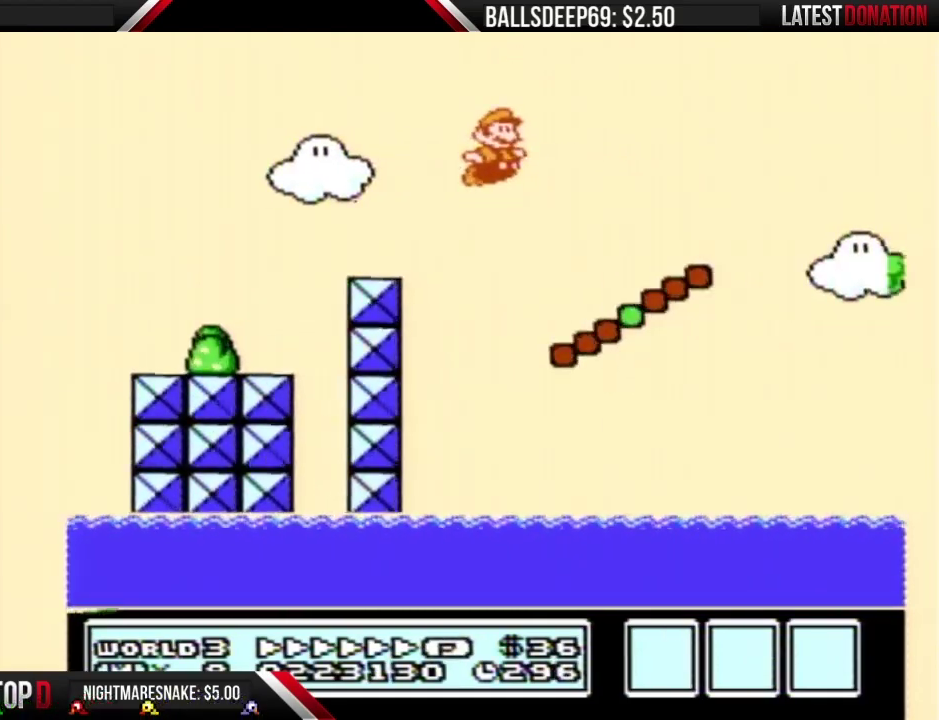
{"buttons": ["A", "B", "DPAD_RIGHT"], "events": [[351, "A", "down"]]}
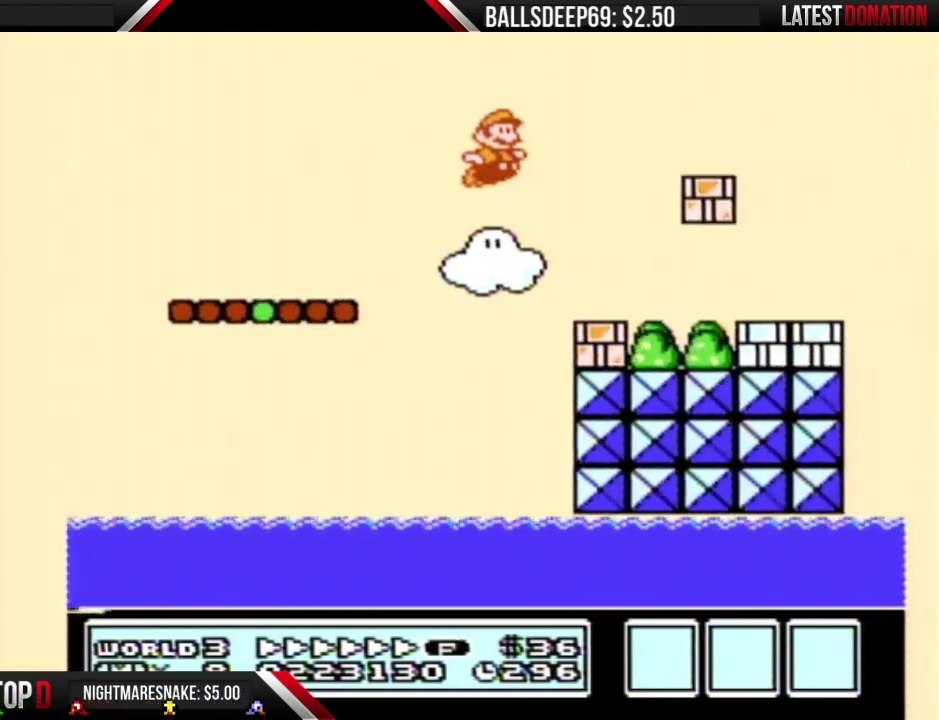
{"buttons": ["B", "DPAD_RIGHT"], "events": [[217, "A", "up"]]}